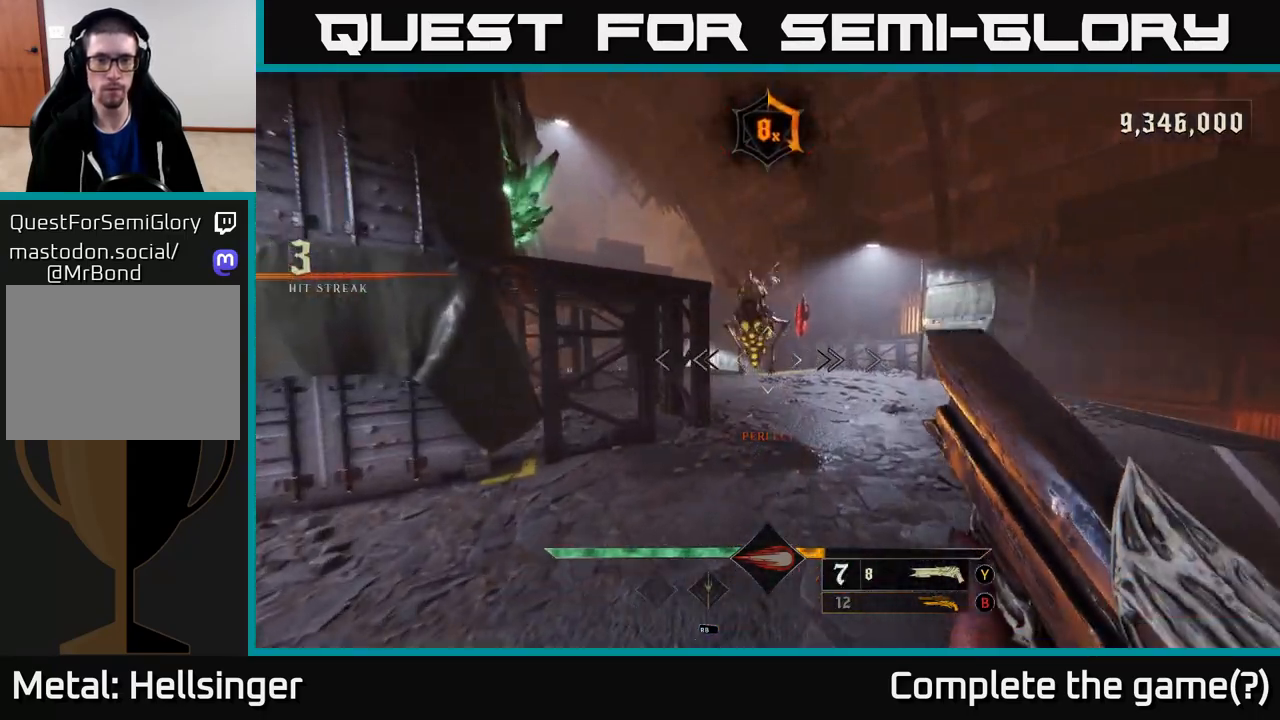
Gameplay with a controller (Xbox layout); each line is a JSON object with the inputs held at the frame after it. "events" lists button and stick changes between this image and that frame as [ms after this image, input, new state], when the widget could be followed in between.
{"buttons": [], "left_stick": "right", "right_stick": "center", "events": [[17, "right_stick", "up"], [83, "left_stick", "right"], [100, "right_stick", "center"], [117, "R2", "down"], [233, "R2", "up"]]}
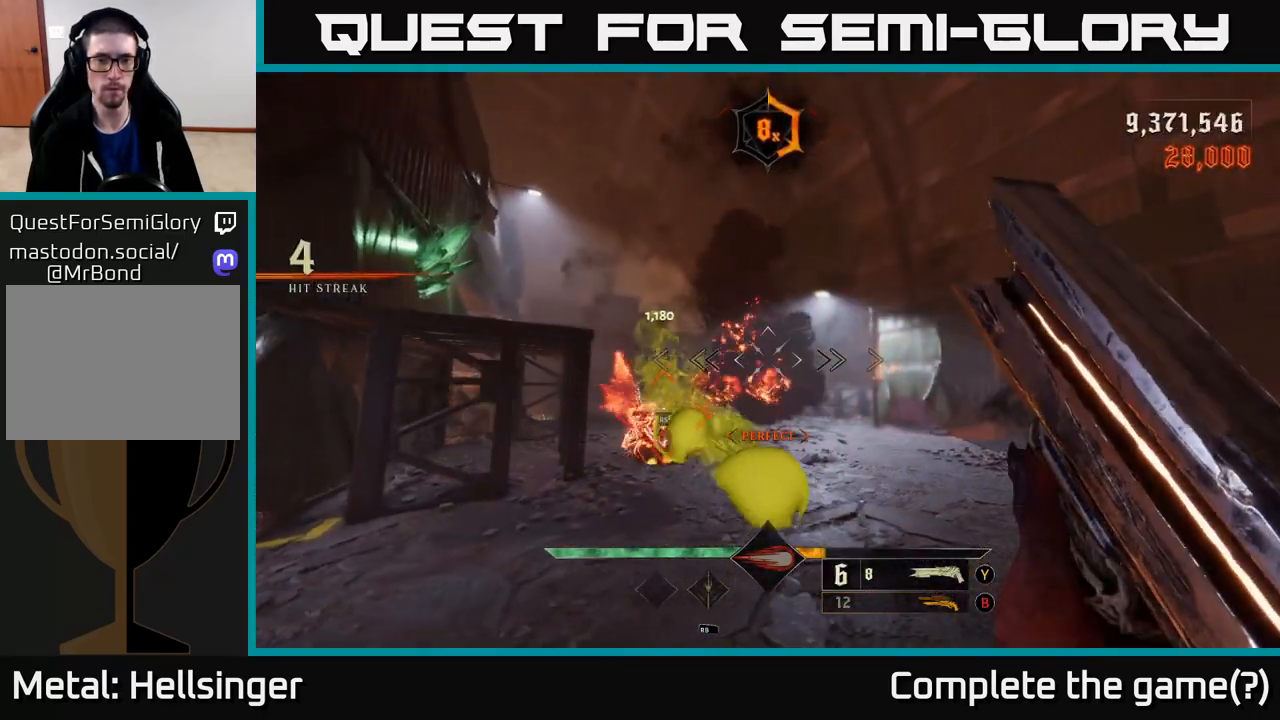
{"buttons": ["A"], "left_stick": "up", "right_stick": "center", "events": [[17, "right_stick", "left"], [67, "left_stick", "up-right"], [183, "right_stick", "center"], [233, "left_stick", "up"], [250, "A", "down"], [350, "A", "up"], [450, "A", "down"]]}
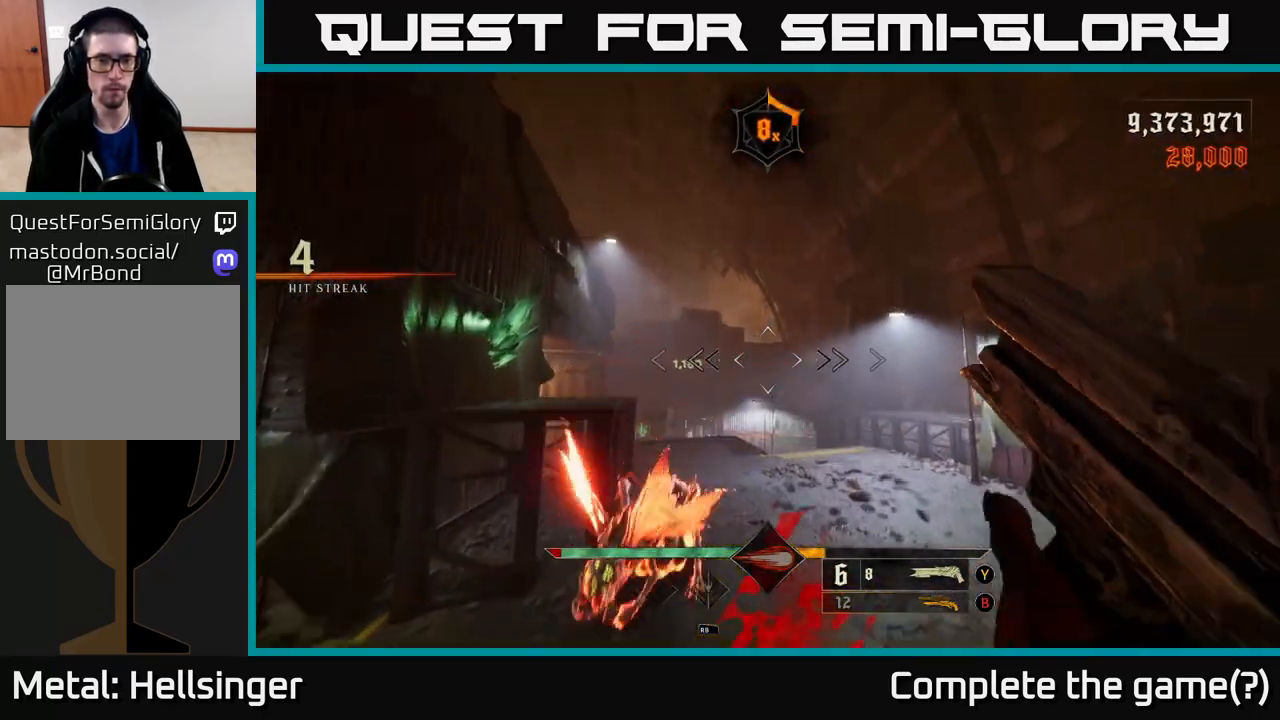
{"buttons": [], "left_stick": "down-right", "right_stick": "down-left", "events": [[33, "A", "up"], [100, "left_stick", "right"], [133, "right_stick", "down"], [150, "left_stick", "down"], [267, "right_stick", "down-left"], [350, "left_stick", "down-right"]]}
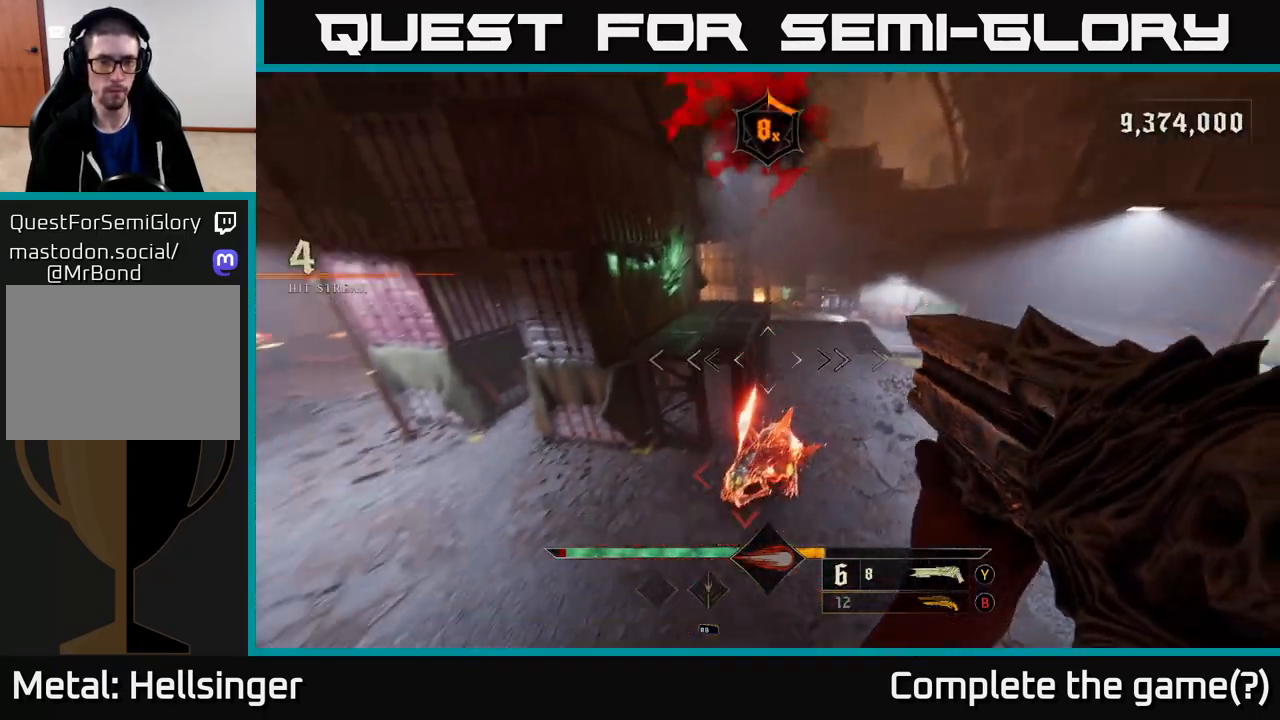
{"buttons": [], "left_stick": "center", "right_stick": "center", "events": [[17, "left_stick", "right"], [50, "right_stick", "center"], [167, "left_stick", "up-right"], [267, "left_stick", "center"], [317, "right_stick", "down-left"], [400, "right_stick", "center"]]}
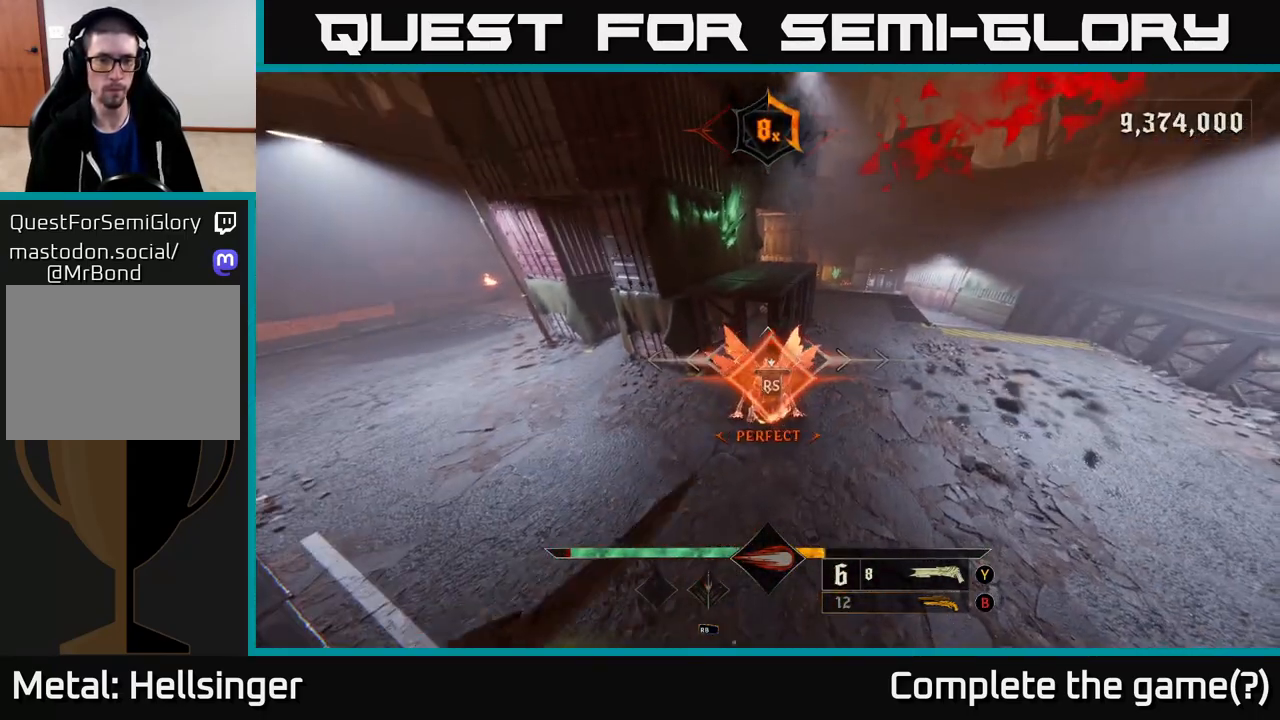
{"buttons": [], "left_stick": "down-left", "right_stick": "left", "events": [[200, "right_stick", "left"], [300, "left_stick", "down"], [367, "left_stick", "down-left"]]}
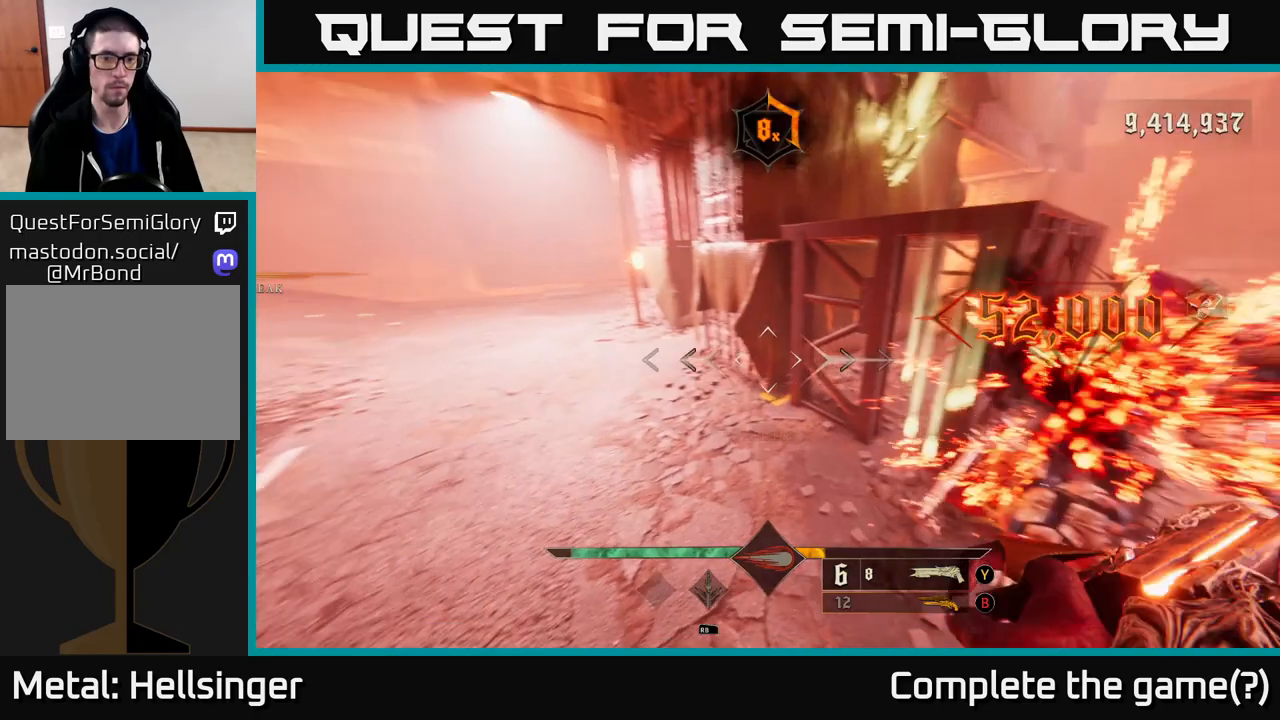
{"buttons": [], "left_stick": "up", "right_stick": "center", "events": [[217, "left_stick", "up-left"], [233, "right_stick", "center"], [283, "left_stick", "up"], [300, "X", "down"], [367, "X", "up"]]}
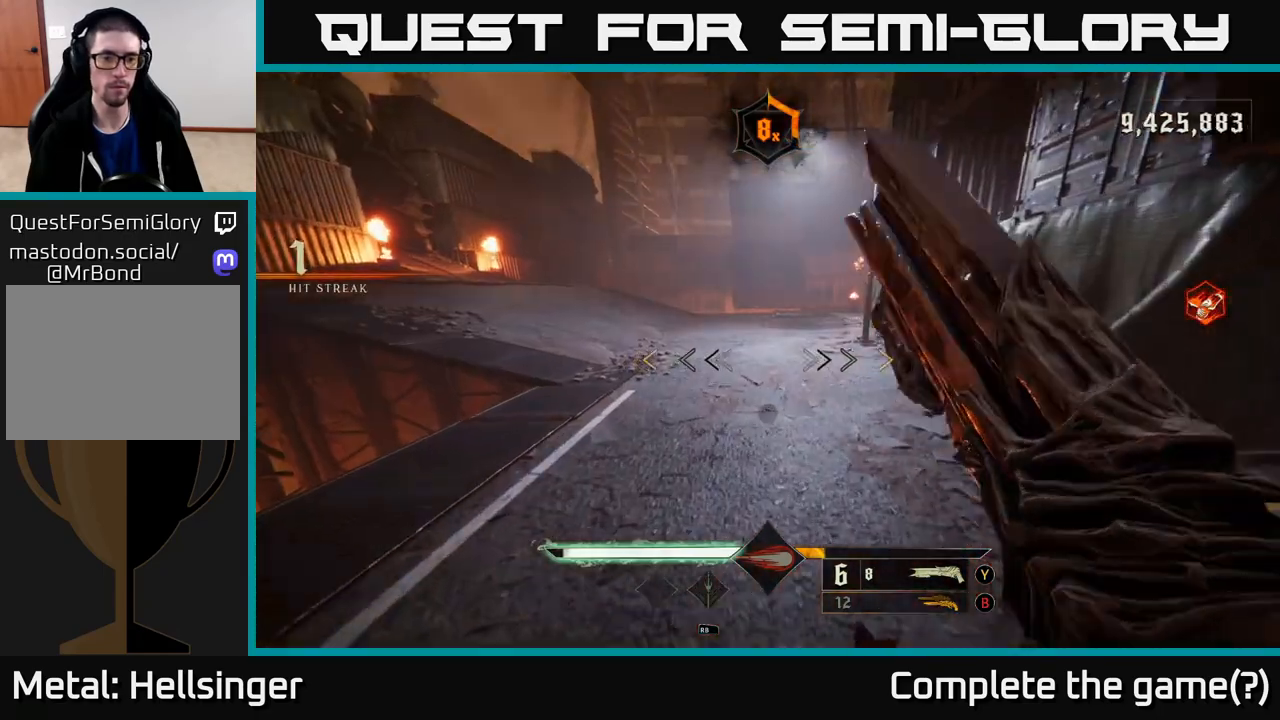
{"buttons": [], "left_stick": "up", "right_stick": "center", "events": [[200, "right_stick", "up-left"], [383, "right_stick", "center"]]}
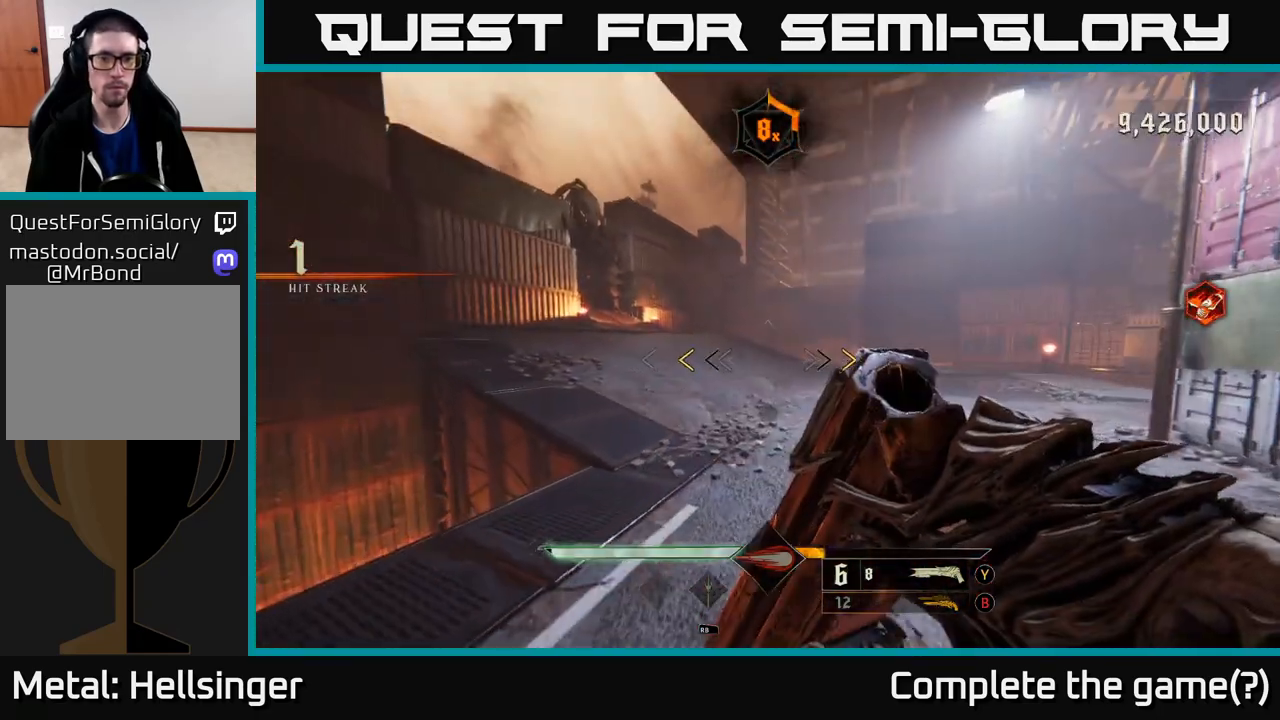
{"buttons": [], "left_stick": "up", "right_stick": "center", "events": [[367, "X", "down"], [417, "X", "up"]]}
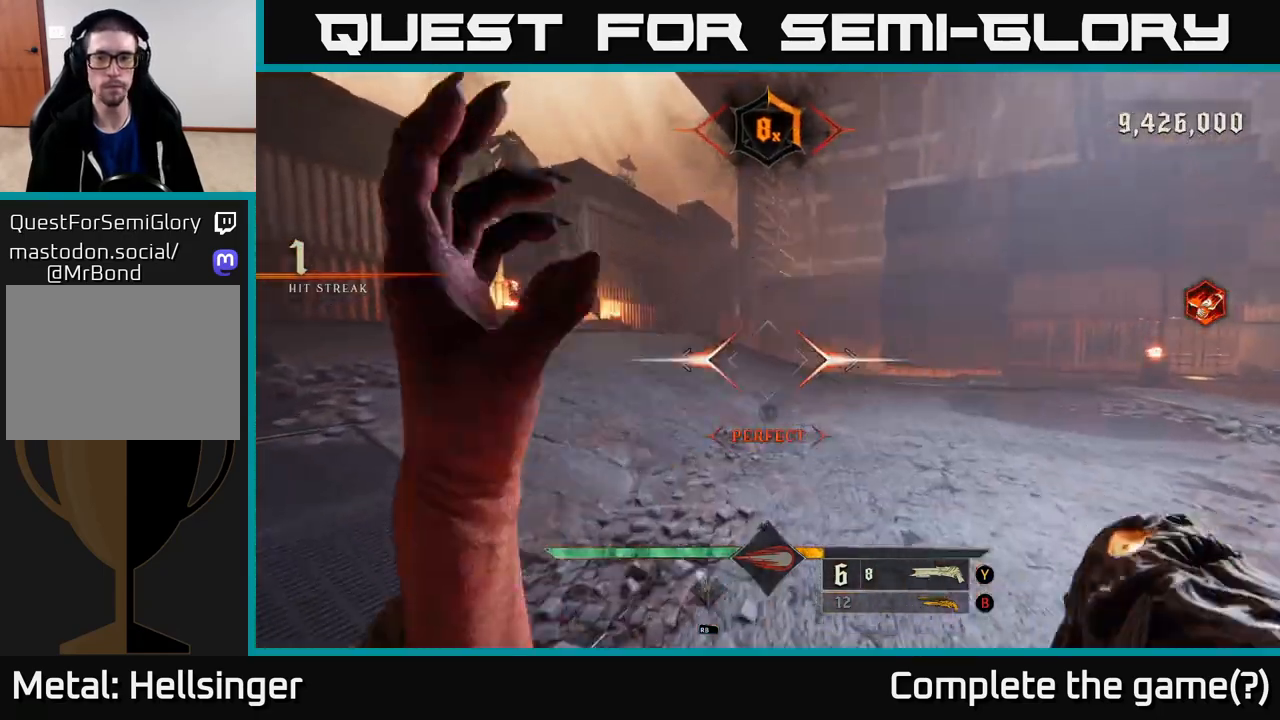
{"buttons": [], "left_stick": "up", "right_stick": "center", "events": [[67, "right_stick", "right"], [367, "right_stick", "center"]]}
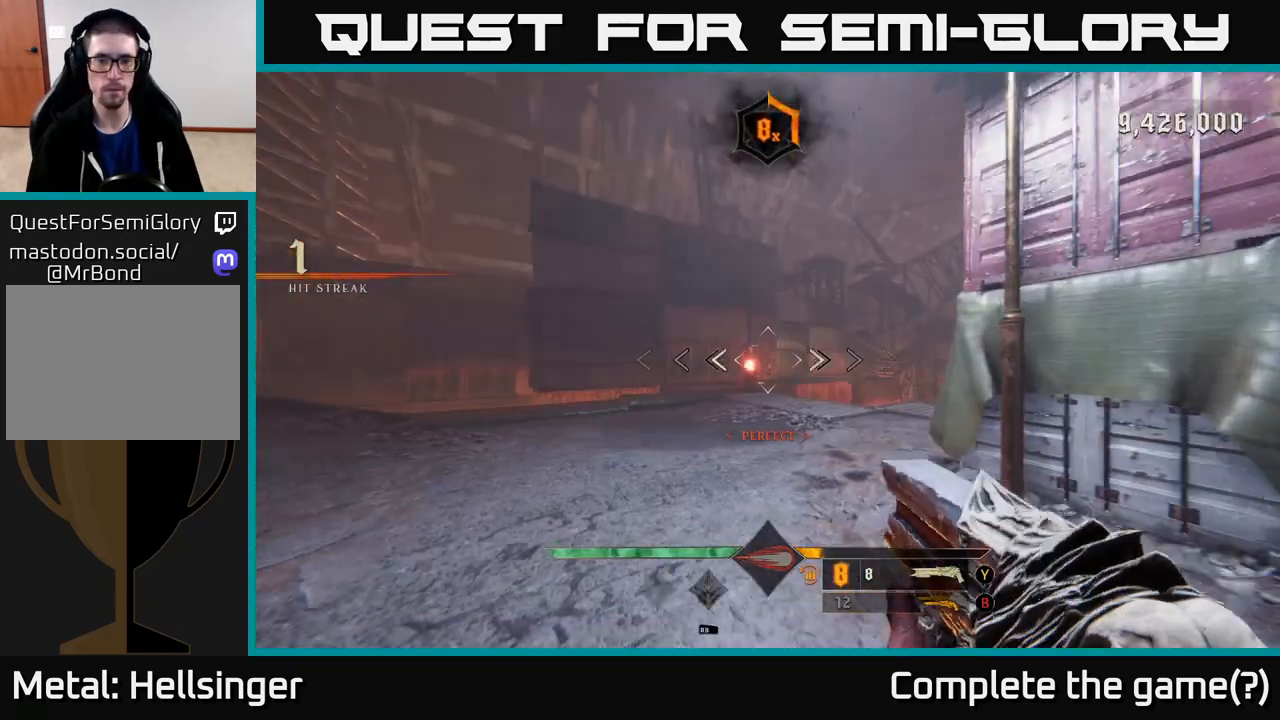
{"buttons": [], "left_stick": "up-left", "right_stick": "right", "events": [[417, "left_stick", "up-left"], [417, "right_stick", "right"]]}
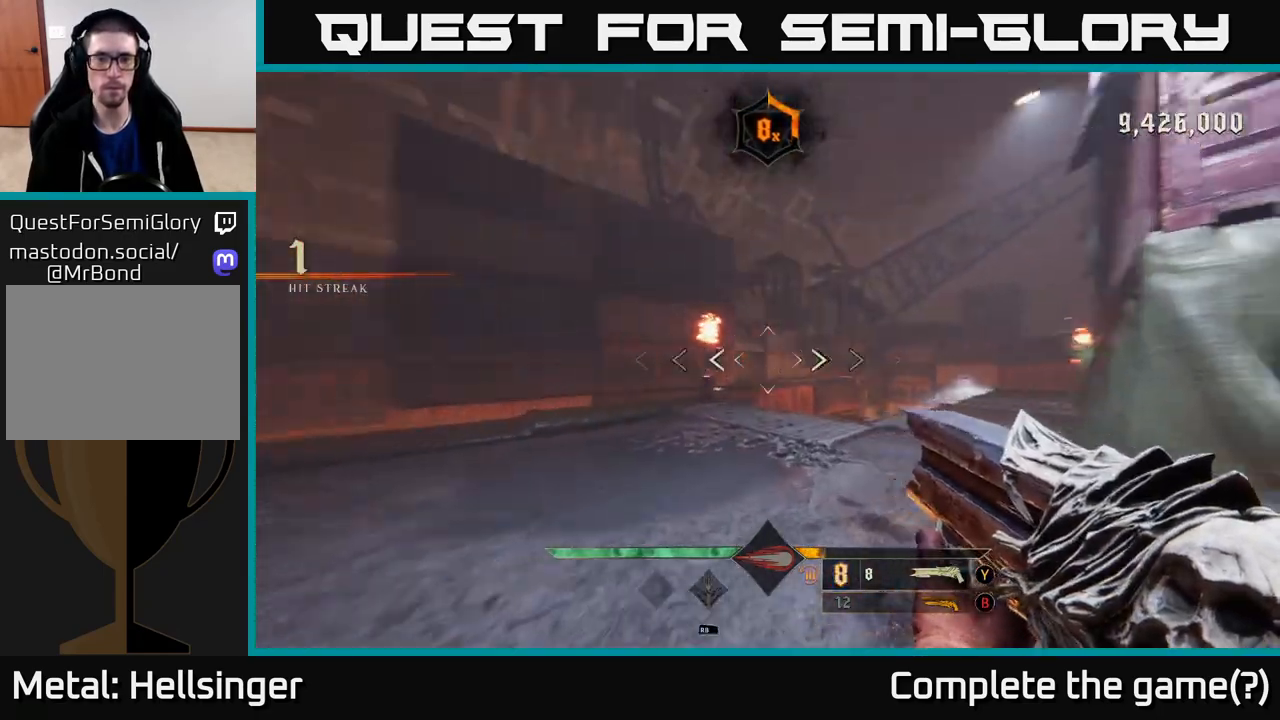
{"buttons": ["L2"], "left_stick": "up-left", "right_stick": "center", "events": [[333, "right_stick", "center"], [450, "L2", "down"]]}
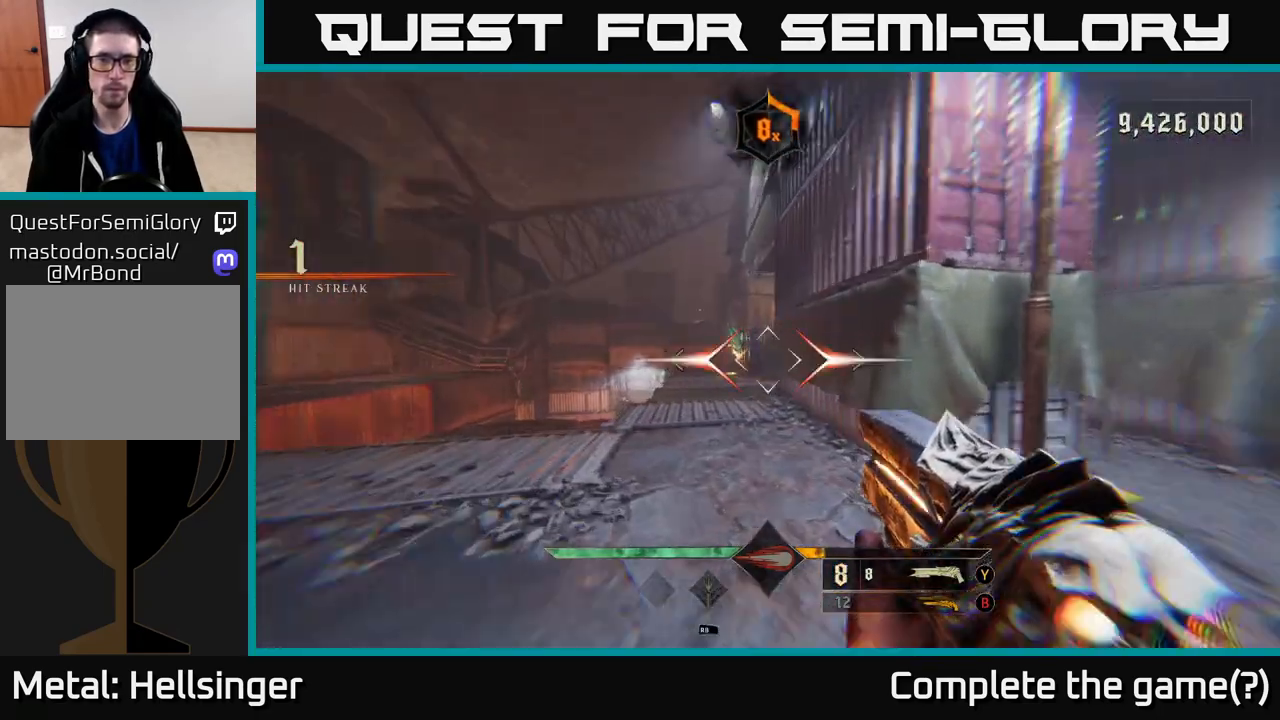
{"buttons": ["L2"], "left_stick": "up-right", "right_stick": "right", "events": [[33, "left_stick", "up"], [67, "L2", "up"], [200, "right_stick", "up-left"], [300, "right_stick", "center"], [367, "left_stick", "up-right"], [433, "L2", "down"], [433, "right_stick", "right"]]}
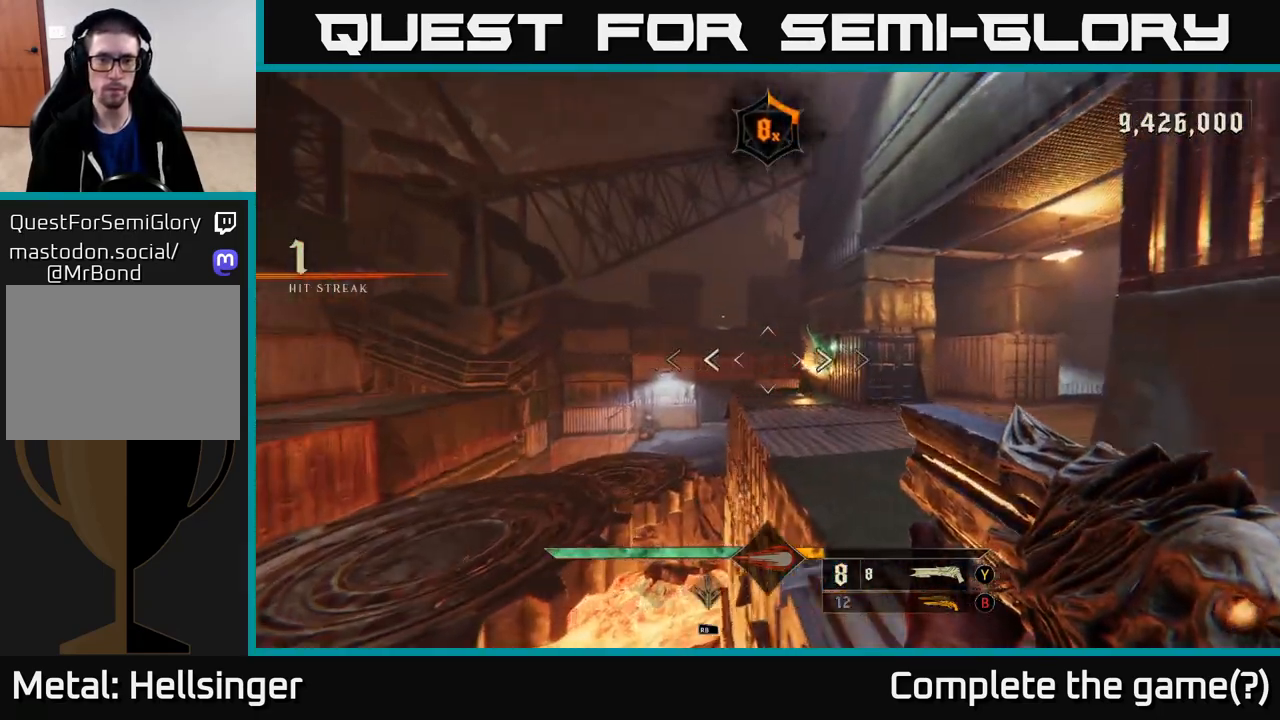
{"buttons": [], "left_stick": "right", "right_stick": "center", "events": [[50, "L2", "up"], [50, "right_stick", "center"], [217, "left_stick", "up"], [483, "left_stick", "right"]]}
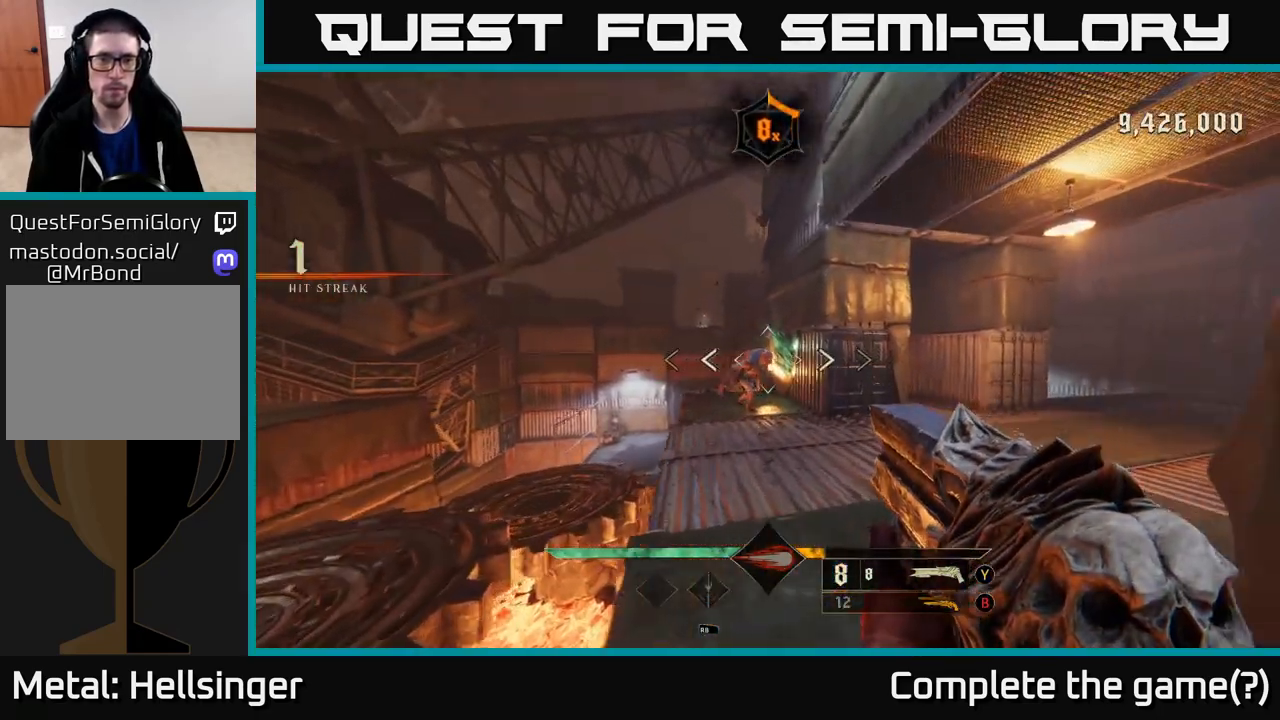
{"buttons": [], "left_stick": "up", "right_stick": "center", "events": [[17, "R2", "down"], [67, "left_stick", "up"], [117, "R2", "up"]]}
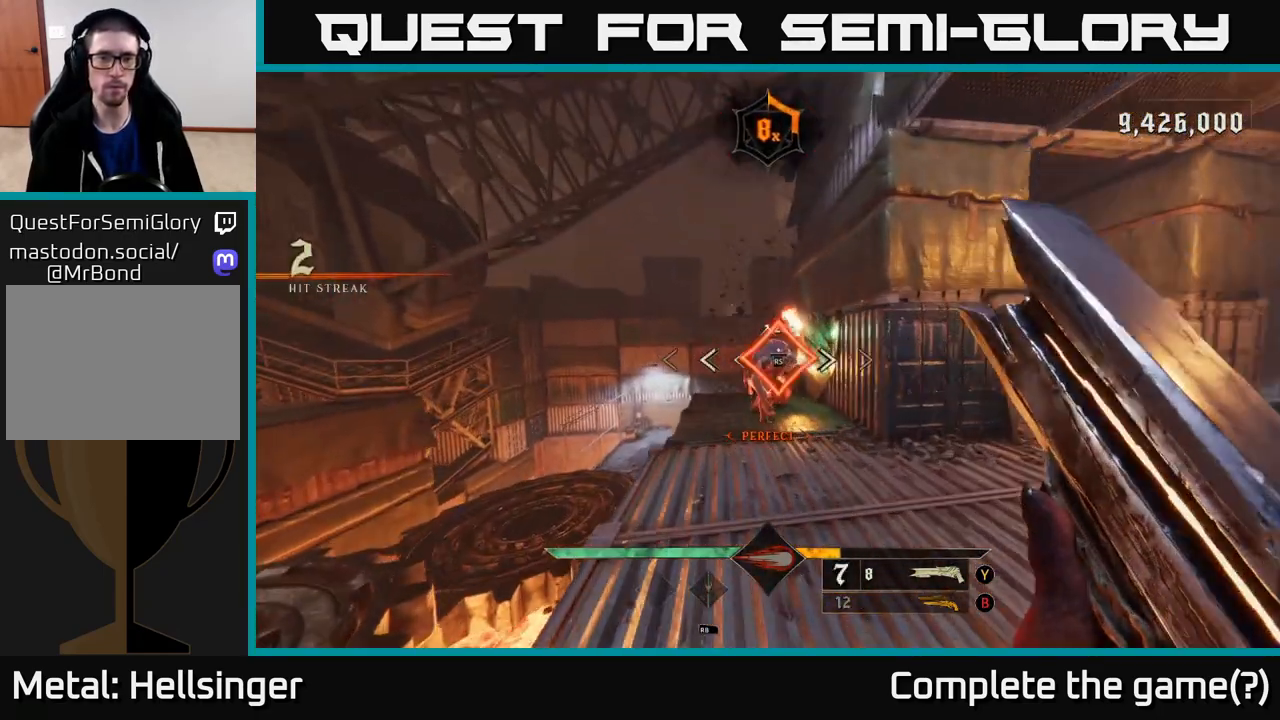
{"buttons": [], "left_stick": "up", "right_stick": "center", "events": [[33, "right_stick", "up"], [133, "right_stick", "center"], [200, "left_stick", "up-right"], [333, "left_stick", "up"]]}
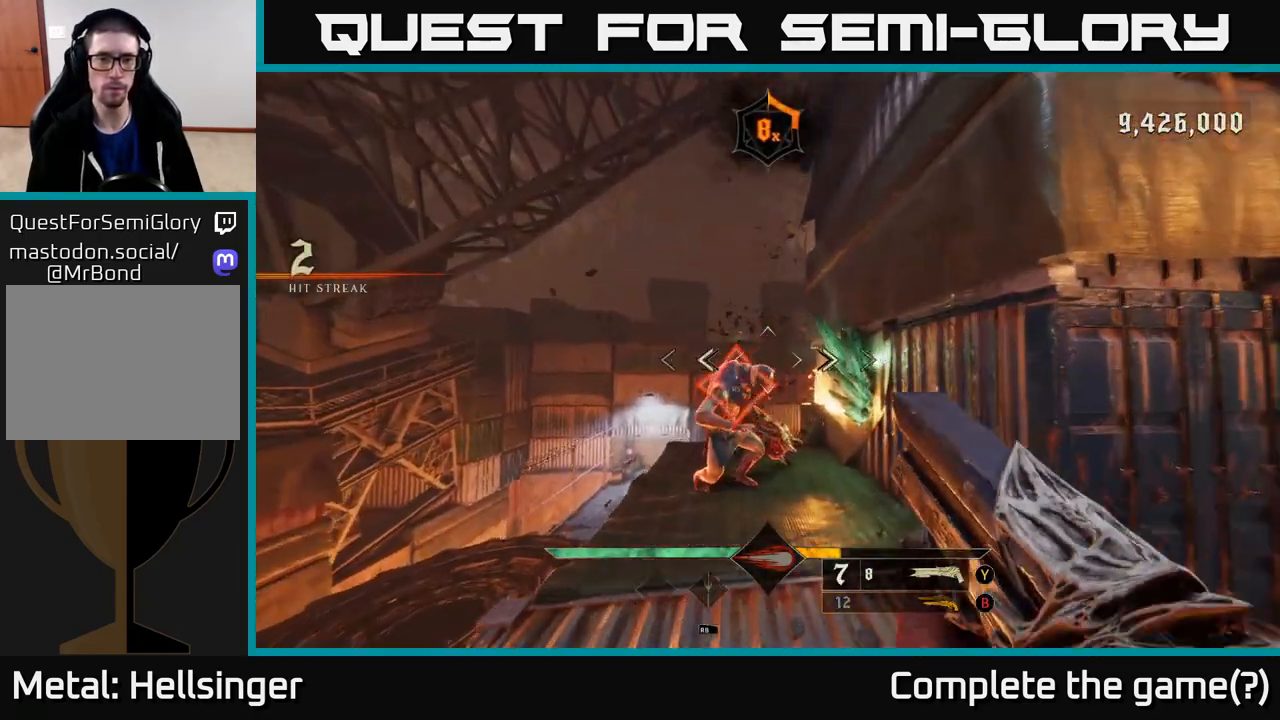
{"buttons": [], "left_stick": "center", "right_stick": "center", "events": [[33, "left_stick", "up-left"], [183, "left_stick", "center"]]}
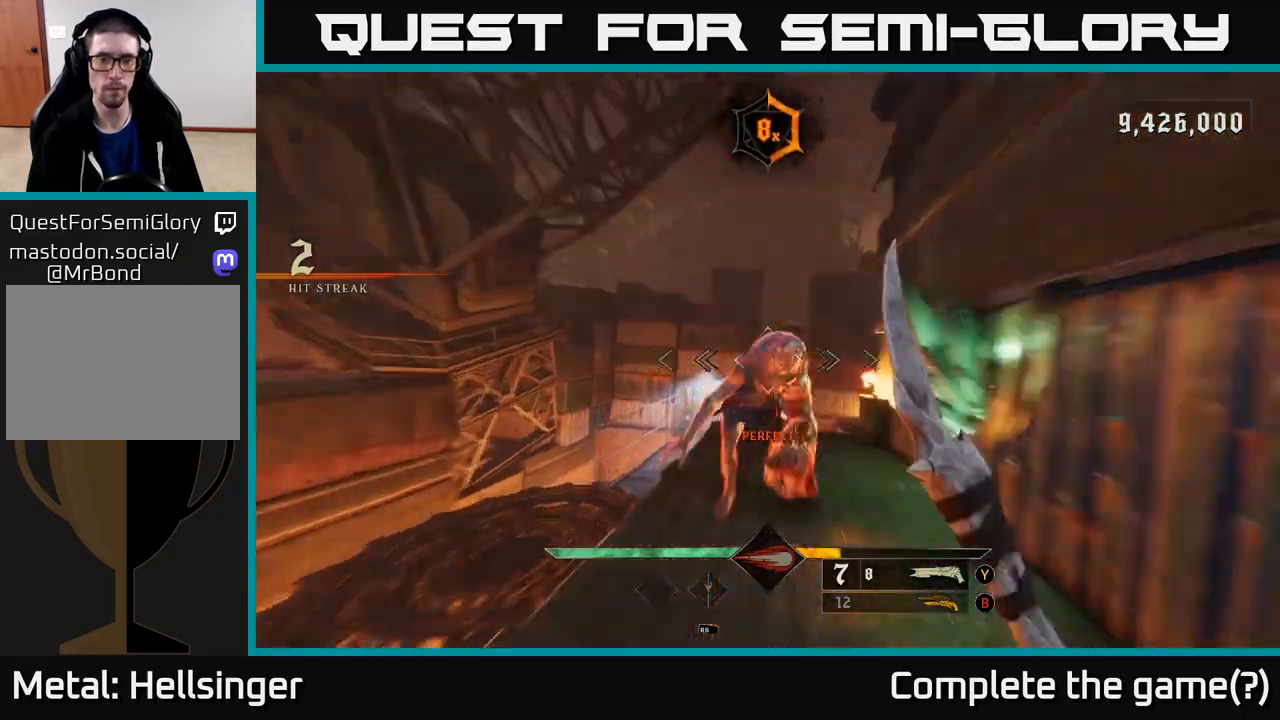
{"buttons": [], "left_stick": "right", "right_stick": "right", "events": [[100, "left_stick", "left"], [100, "right_stick", "down-right"], [417, "right_stick", "right"], [450, "left_stick", "up"], [500, "left_stick", "right"]]}
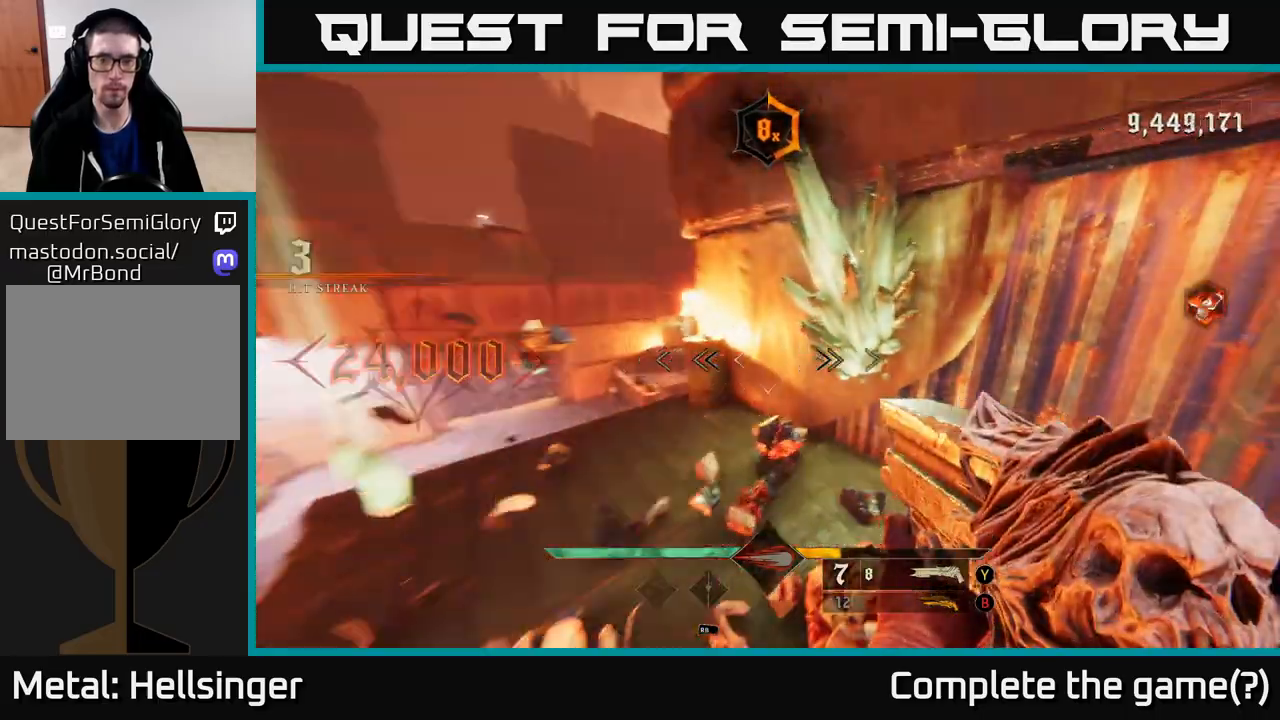
{"buttons": [], "left_stick": "up-right", "right_stick": "center", "events": [[317, "right_stick", "up"], [417, "left_stick", "up-right"], [417, "right_stick", "center"]]}
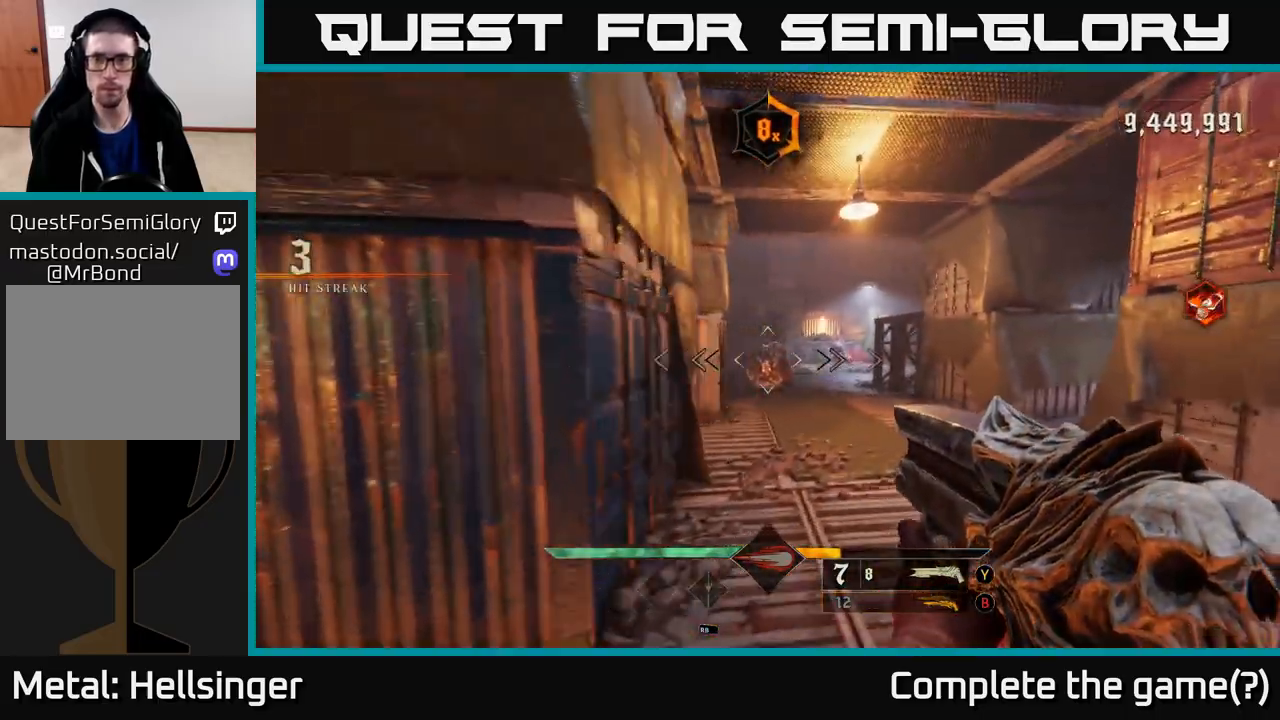
{"buttons": [], "left_stick": "up", "right_stick": "center", "events": [[250, "left_stick", "up"]]}
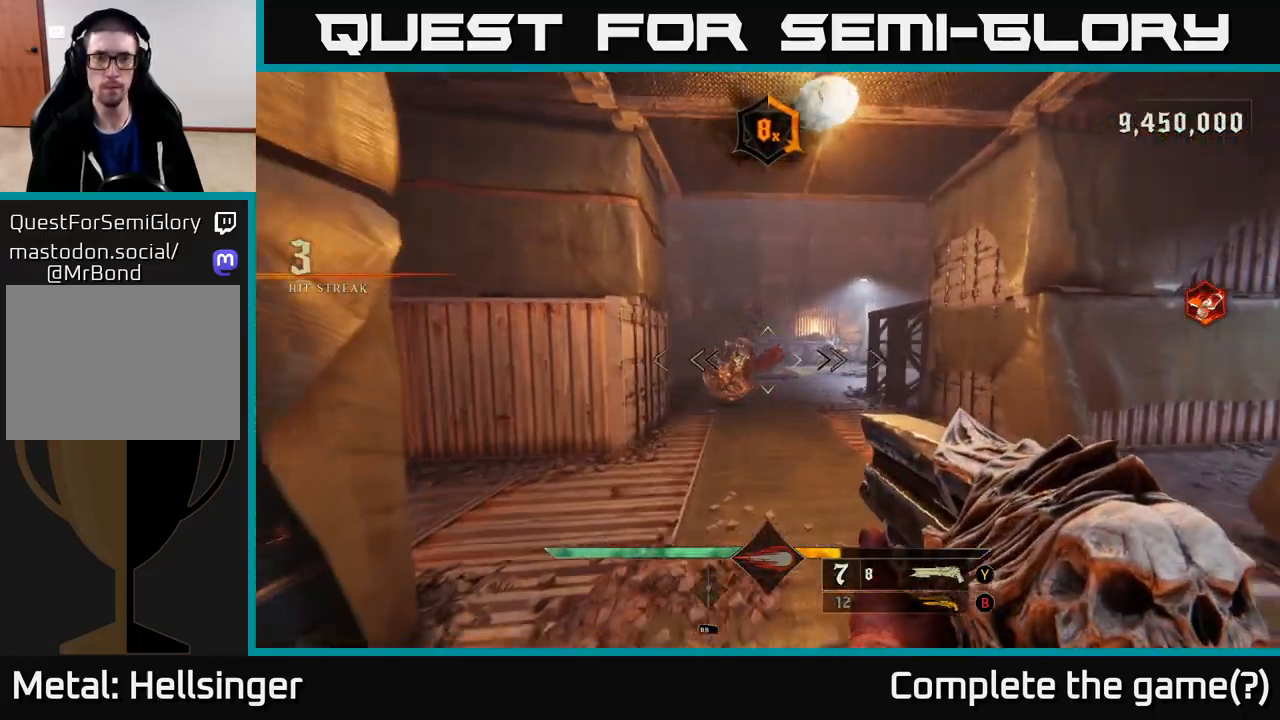
{"buttons": [], "left_stick": "down-right", "right_stick": "center", "events": [[100, "right_stick", "up"], [183, "R2", "down"], [200, "left_stick", "right"], [200, "right_stick", "center"], [283, "R2", "up"], [300, "left_stick", "down-right"]]}
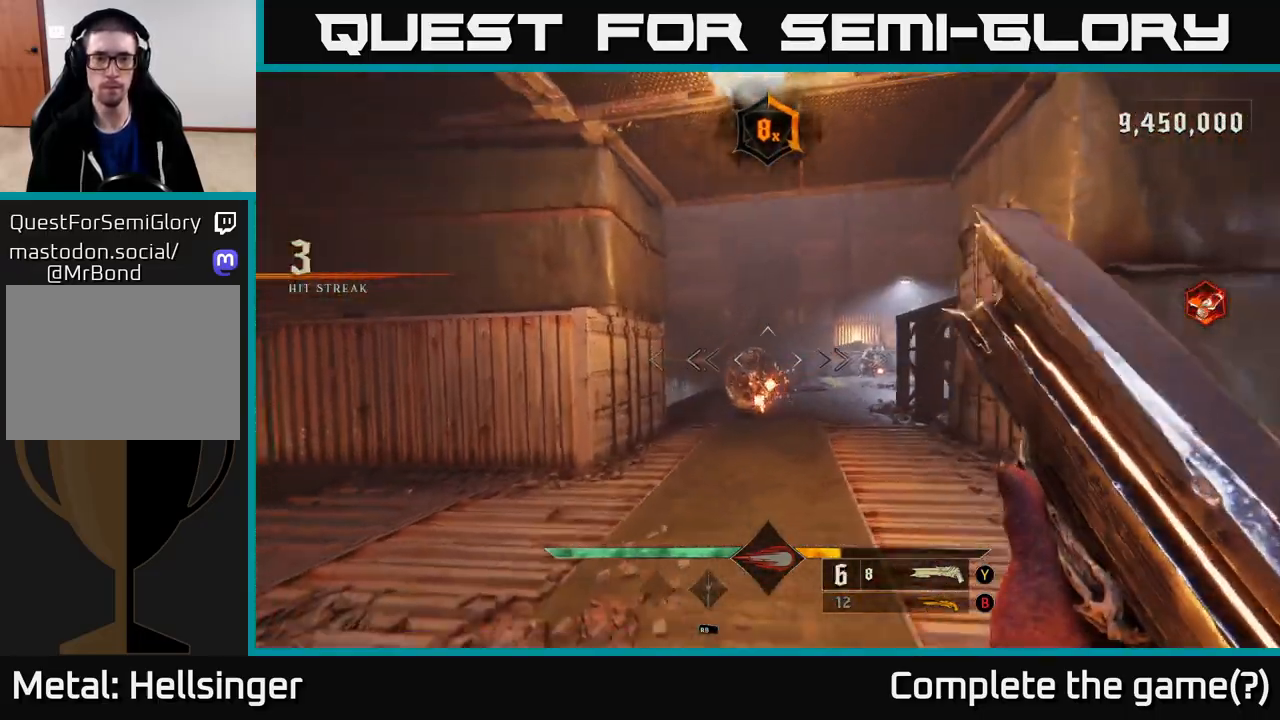
{"buttons": ["A"], "left_stick": "down-left", "right_stick": "center", "events": [[67, "left_stick", "down"], [283, "left_stick", "down-left"], [483, "A", "down"]]}
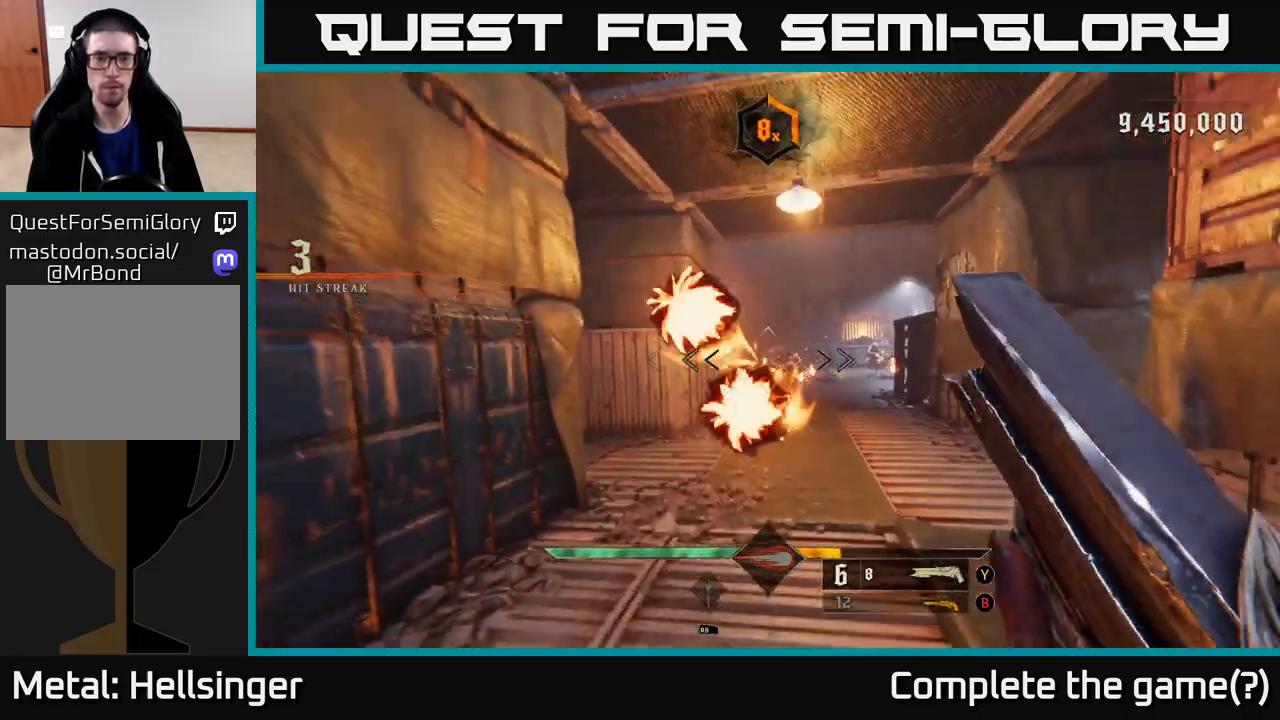
{"buttons": [], "left_stick": "up-right", "right_stick": "down-right", "events": [[67, "A", "up"], [150, "A", "down"], [150, "left_stick", "down"], [250, "A", "up"], [300, "left_stick", "right"], [383, "right_stick", "down-right"], [433, "left_stick", "up-right"]]}
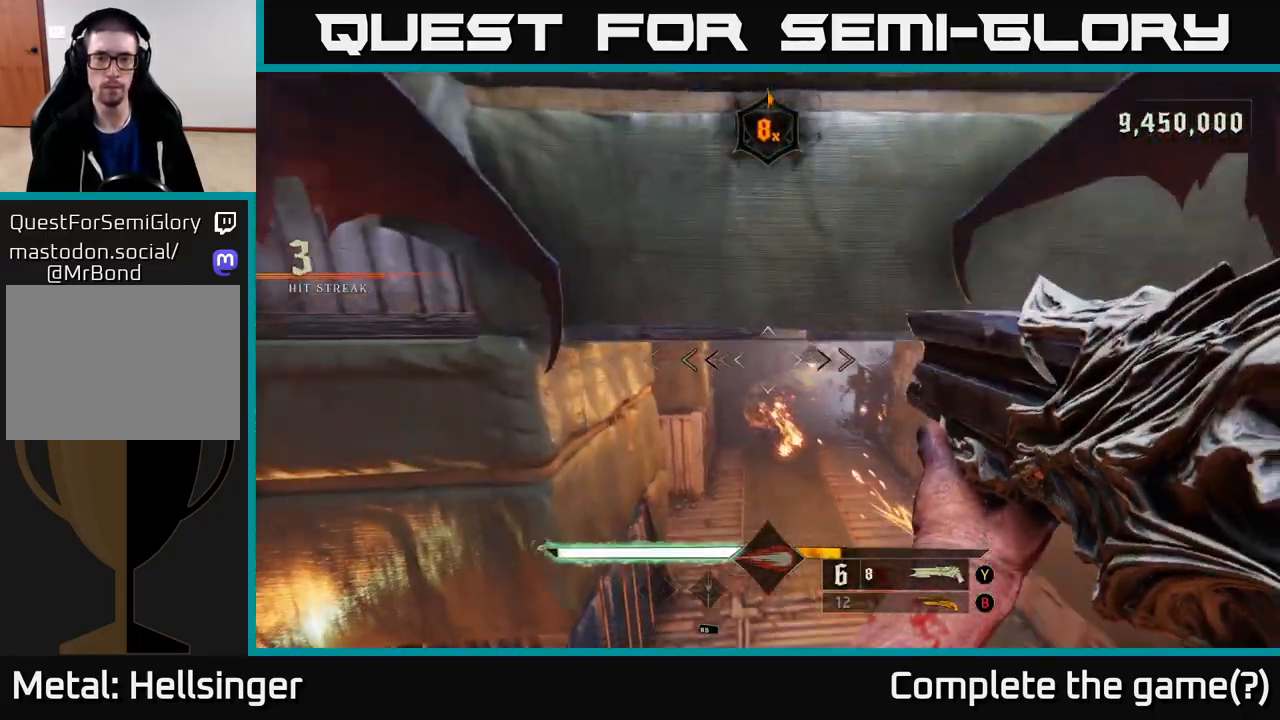
{"buttons": [], "left_stick": "up-right", "right_stick": "center", "events": [[83, "right_stick", "center"], [200, "left_stick", "up"], [300, "right_stick", "down-left"], [333, "R2", "down"], [367, "left_stick", "up-right"], [383, "right_stick", "center"], [417, "R2", "up"]]}
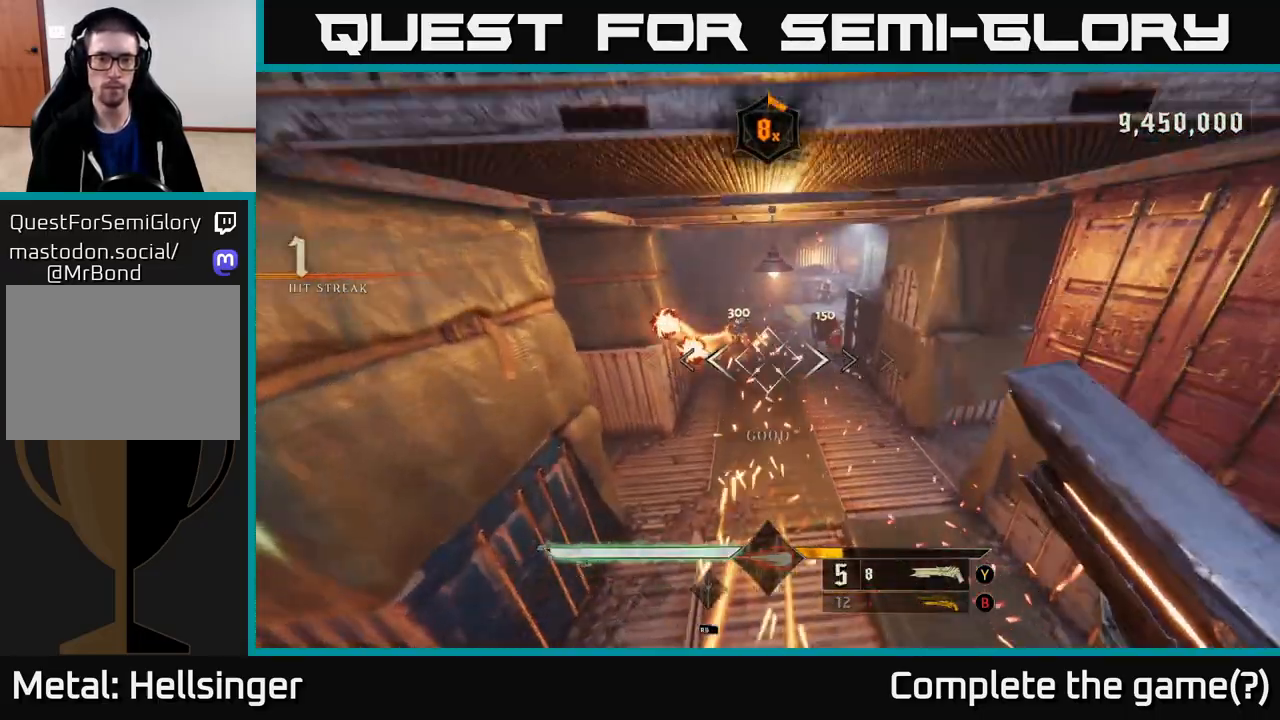
{"buttons": [], "left_stick": "up-right", "right_stick": "center", "events": [[83, "right_stick", "up"], [367, "right_stick", "center"]]}
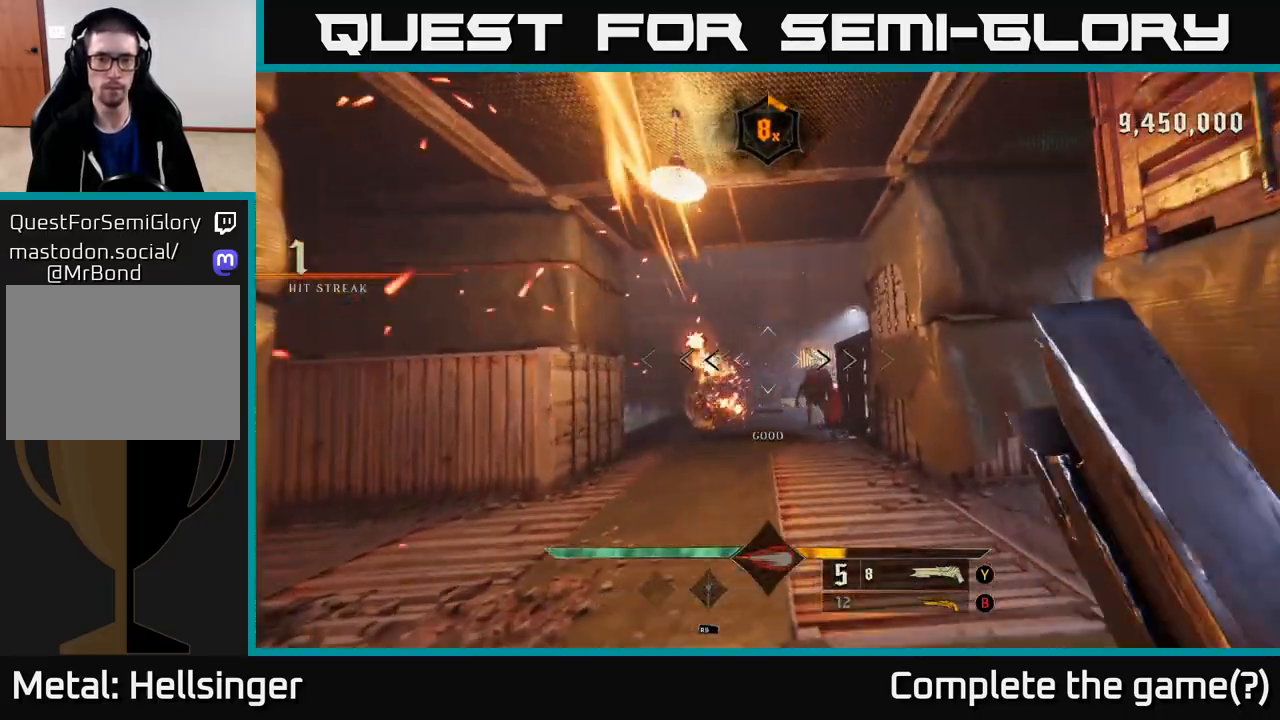
{"buttons": ["A", "L2"], "left_stick": "down-left", "right_stick": "center", "events": [[367, "R2", "down"], [367, "left_stick", "down-right"], [433, "L2", "down"], [433, "left_stick", "down-left"], [467, "R2", "up"], [500, "A", "down"]]}
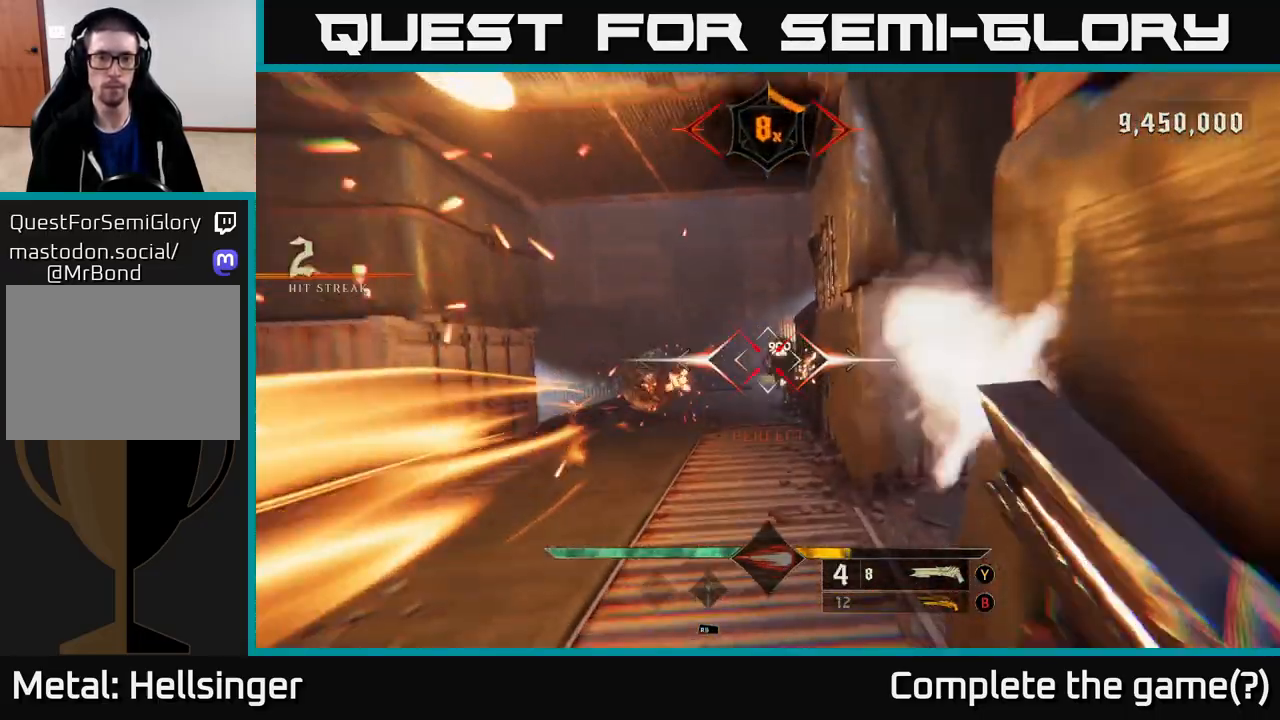
{"buttons": [], "left_stick": "up", "right_stick": "center", "events": [[67, "L2", "up"], [67, "left_stick", "left"], [117, "A", "up"], [267, "left_stick", "right"], [333, "right_stick", "down-right"], [450, "left_stick", "up"], [483, "right_stick", "center"]]}
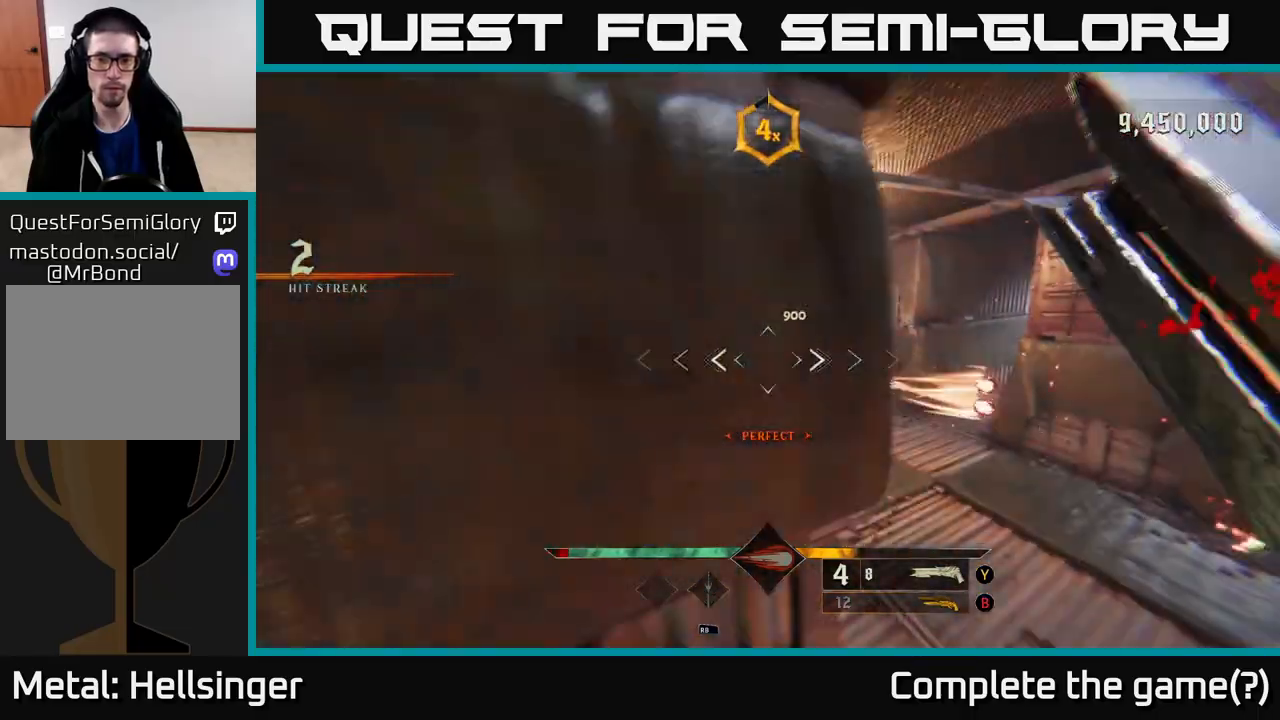
{"buttons": ["R2"], "left_stick": "up-right", "right_stick": "center", "events": [[100, "left_stick", "up-right"], [267, "right_stick", "up"], [417, "right_stick", "left"], [433, "R2", "down"], [467, "right_stick", "center"]]}
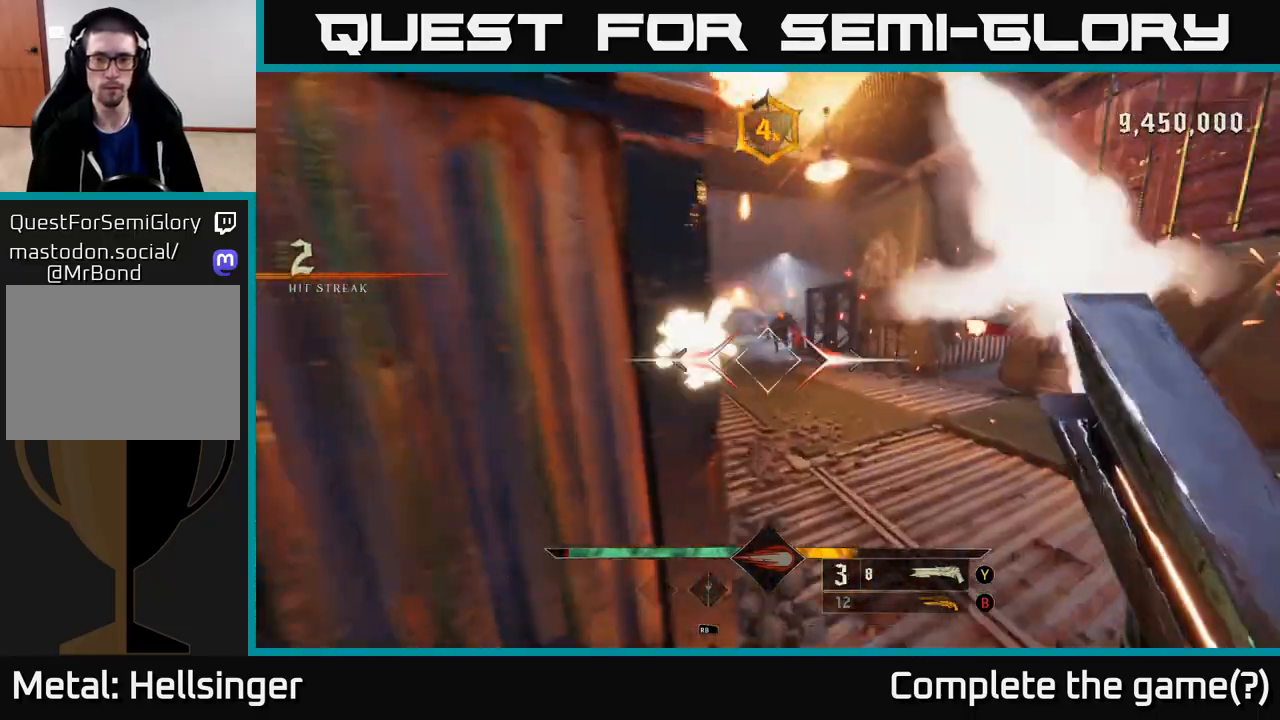
{"buttons": [], "left_stick": "up-right", "right_stick": "center", "events": [[33, "R2", "up"]]}
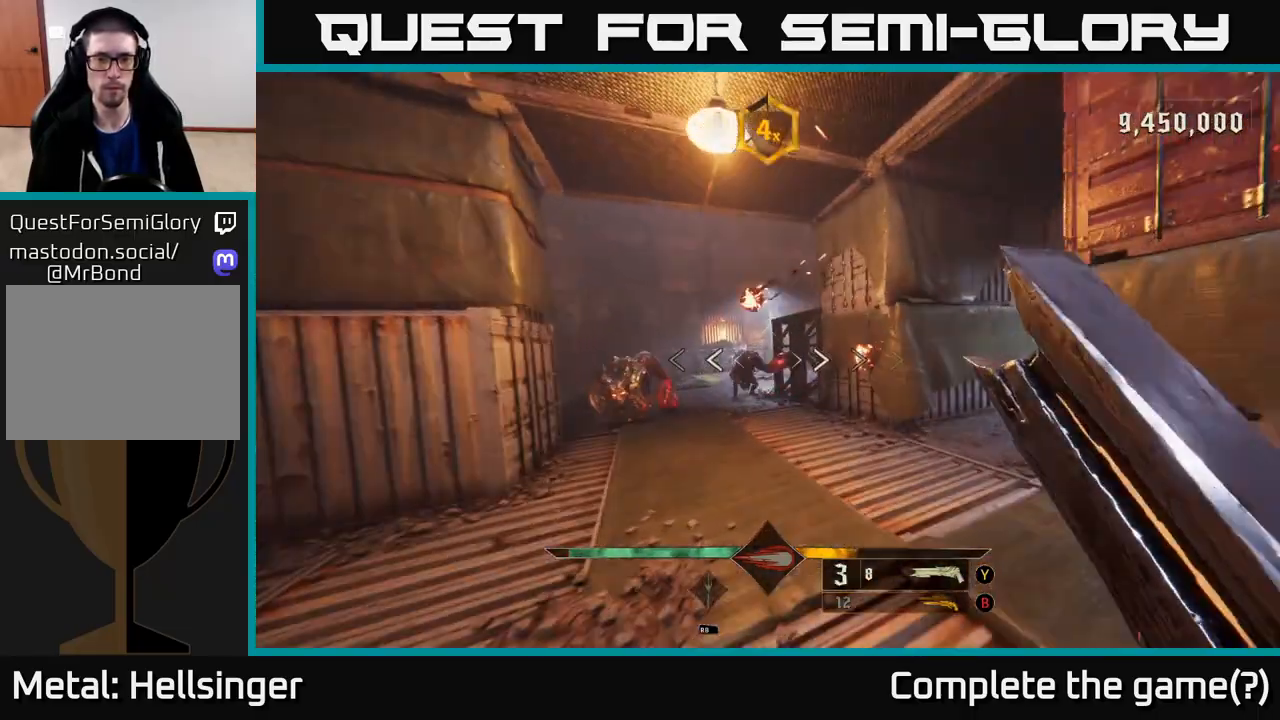
{"buttons": ["R2"], "left_stick": "right", "right_stick": "center", "events": [[183, "left_stick", "up-left"], [400, "left_stick", "right"], [450, "R2", "down"]]}